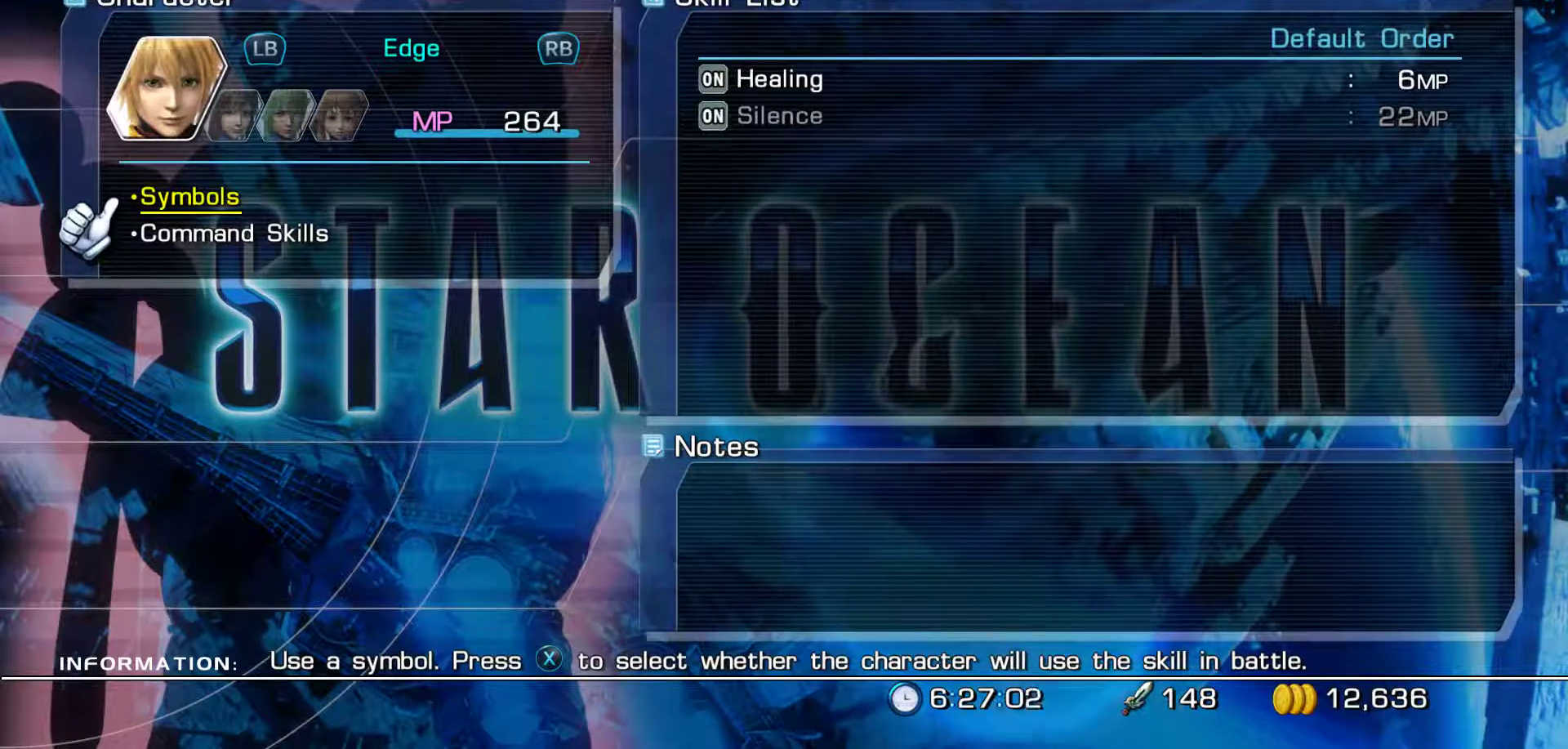
Gameplay with a controller (Xbox layout); each line is a JSON object with the inputs held at the frame after it. "events" lists button and stick changes between this image and that frame as [ms after this image, input, new state], when the widget could be followed in between.
{"buttons": ["A"], "left_stick": "center", "right_stick": "center", "events": [[133, "A", "down"], [283, "A", "up"], [433, "A", "down"]]}
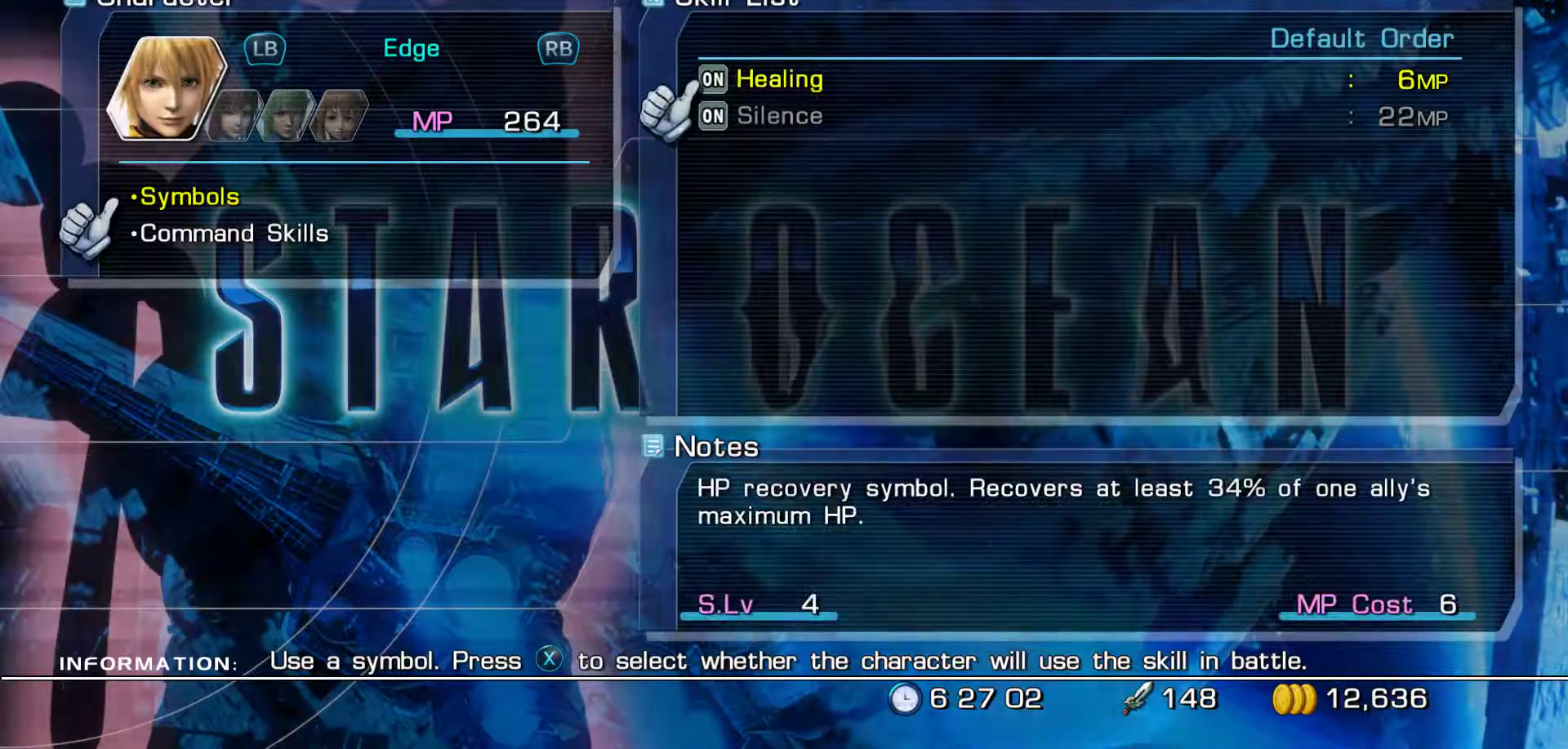
{"buttons": [], "left_stick": "center", "right_stick": "center", "events": [[83, "A", "up"]]}
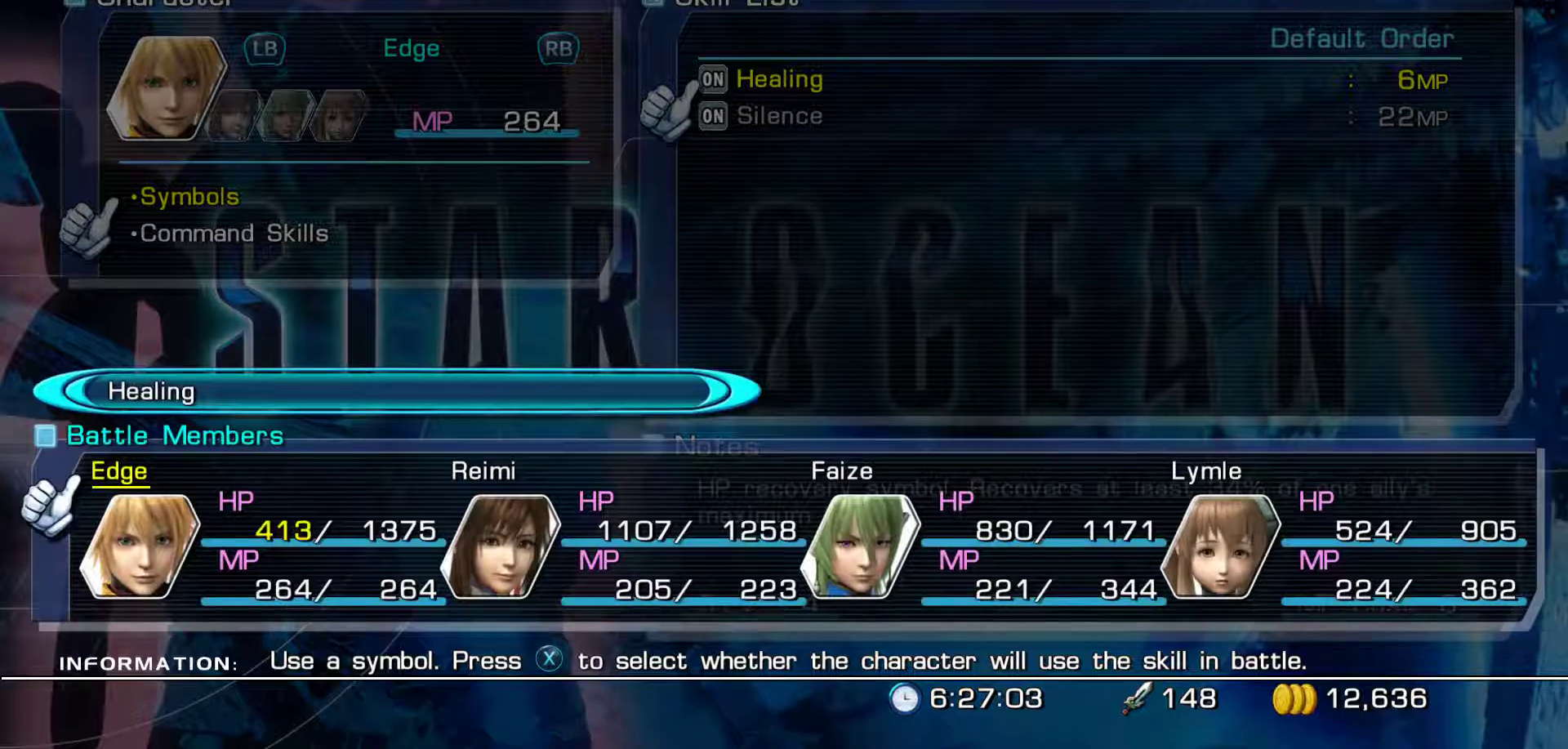
{"buttons": ["A"], "left_stick": "center", "right_stick": "center", "events": [[333, "A", "down"]]}
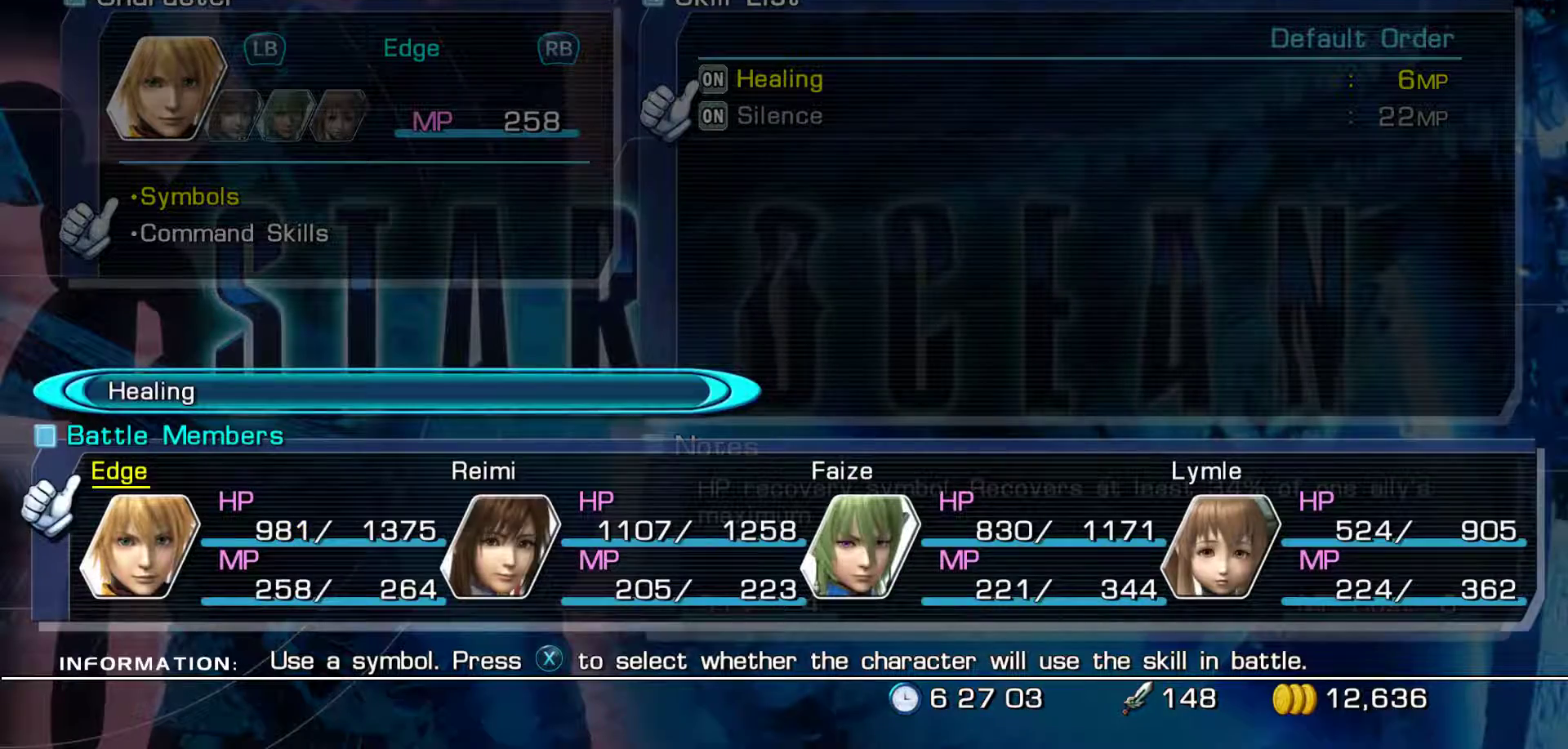
{"buttons": [], "left_stick": "center", "right_stick": "center", "events": [[33, "A", "up"]]}
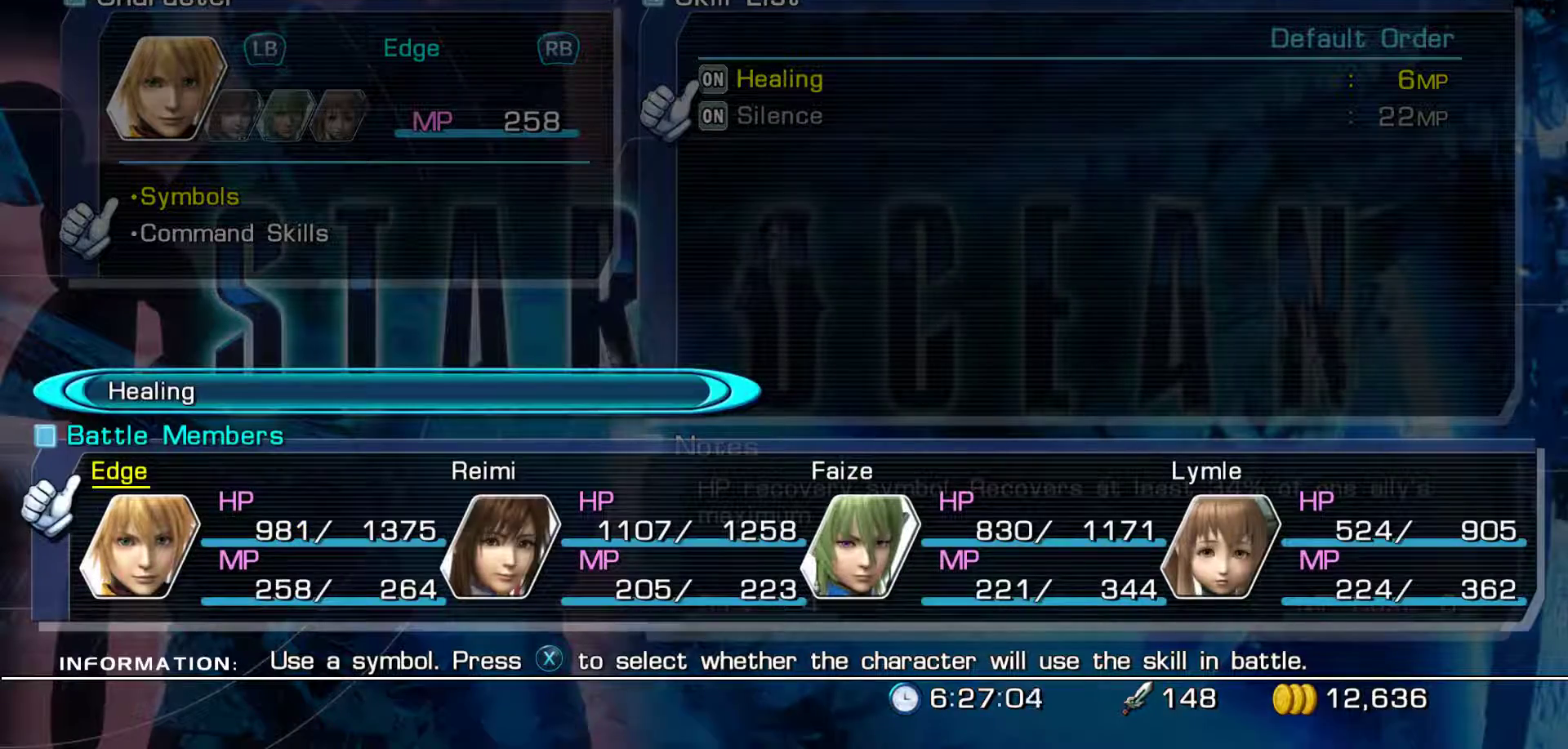
{"buttons": [], "left_stick": "center", "right_stick": "center", "events": []}
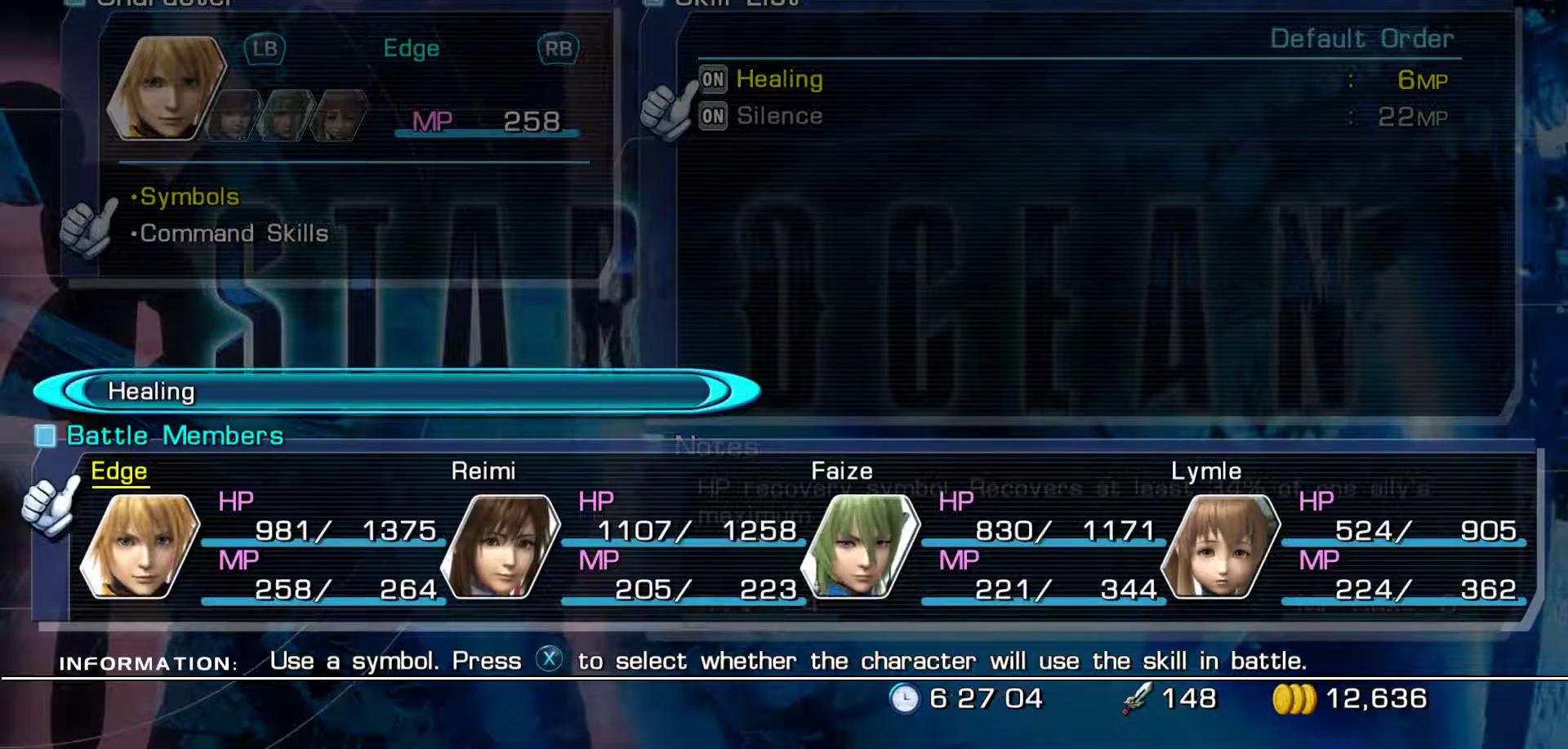
{"buttons": [], "left_stick": "center", "right_stick": "center", "events": []}
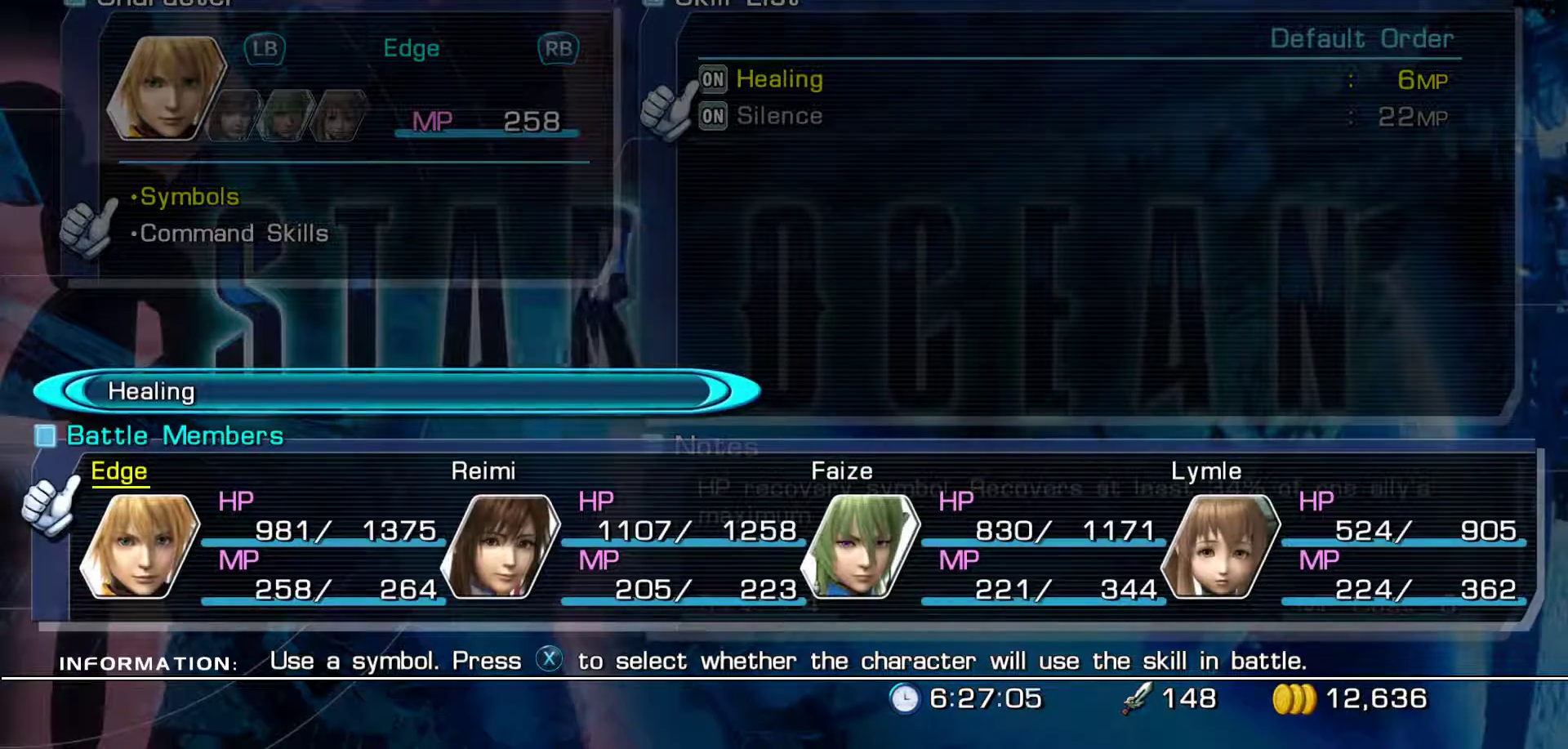
{"buttons": ["B"], "left_stick": "center", "right_stick": "center", "events": [[150, "B", "down"], [300, "B", "up"], [400, "B", "down"]]}